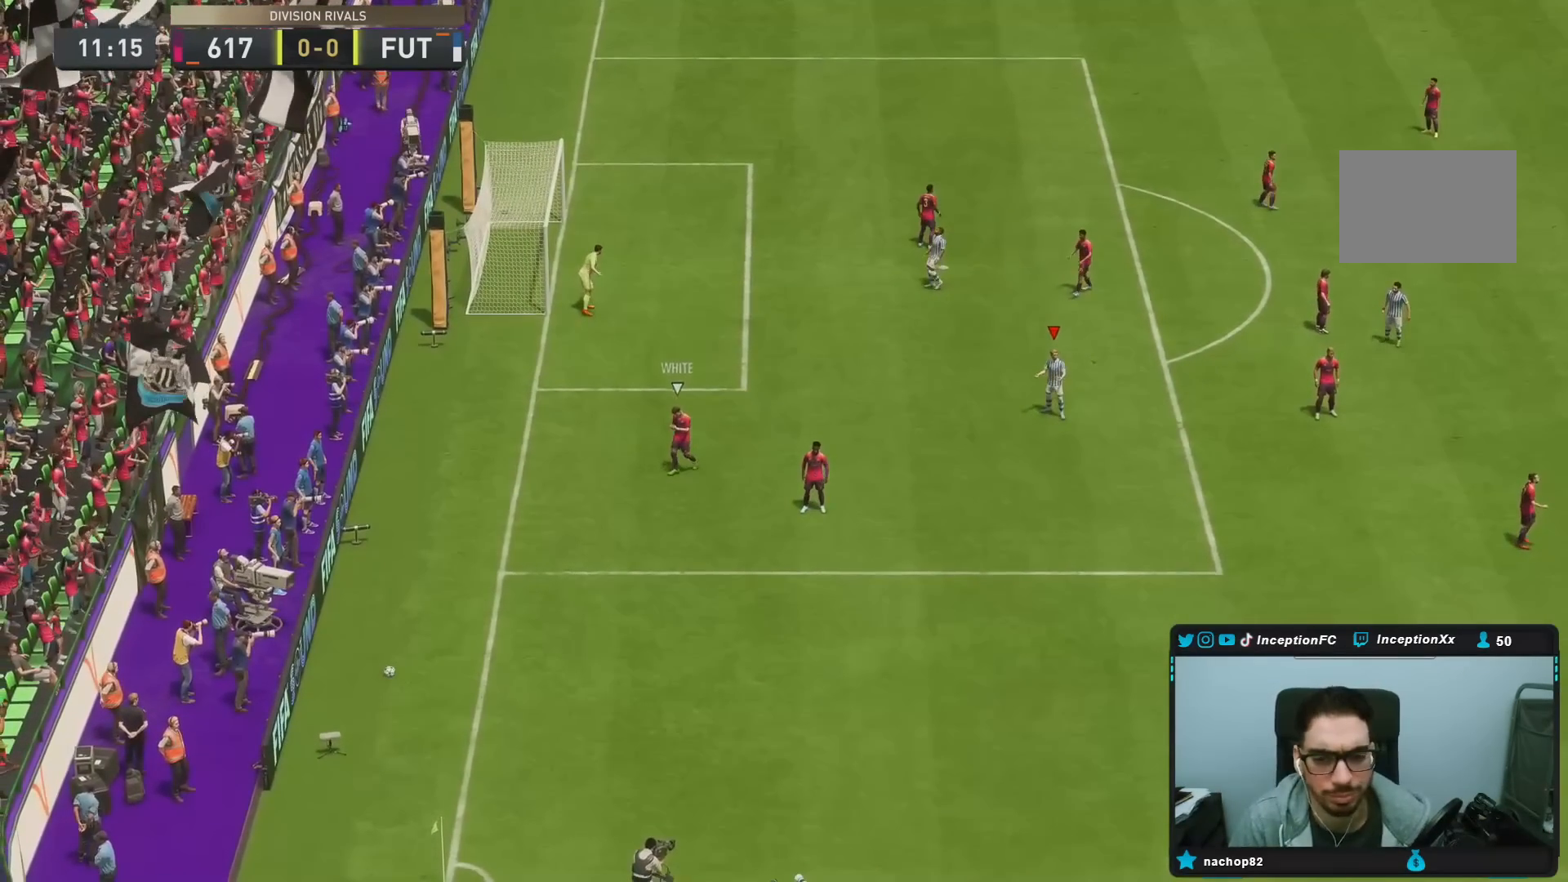
Gameplay with a controller (PlayStation layout); each line is a JSON object with the inputs held at the frame after it. "events" lists button and stick changes between this image and that frame as [ms after this image, input, new state], when the widget could be followed in between. Not read: L3 R3.
{"buttons": [], "left_stick": "center", "right_stick": "center", "events": []}
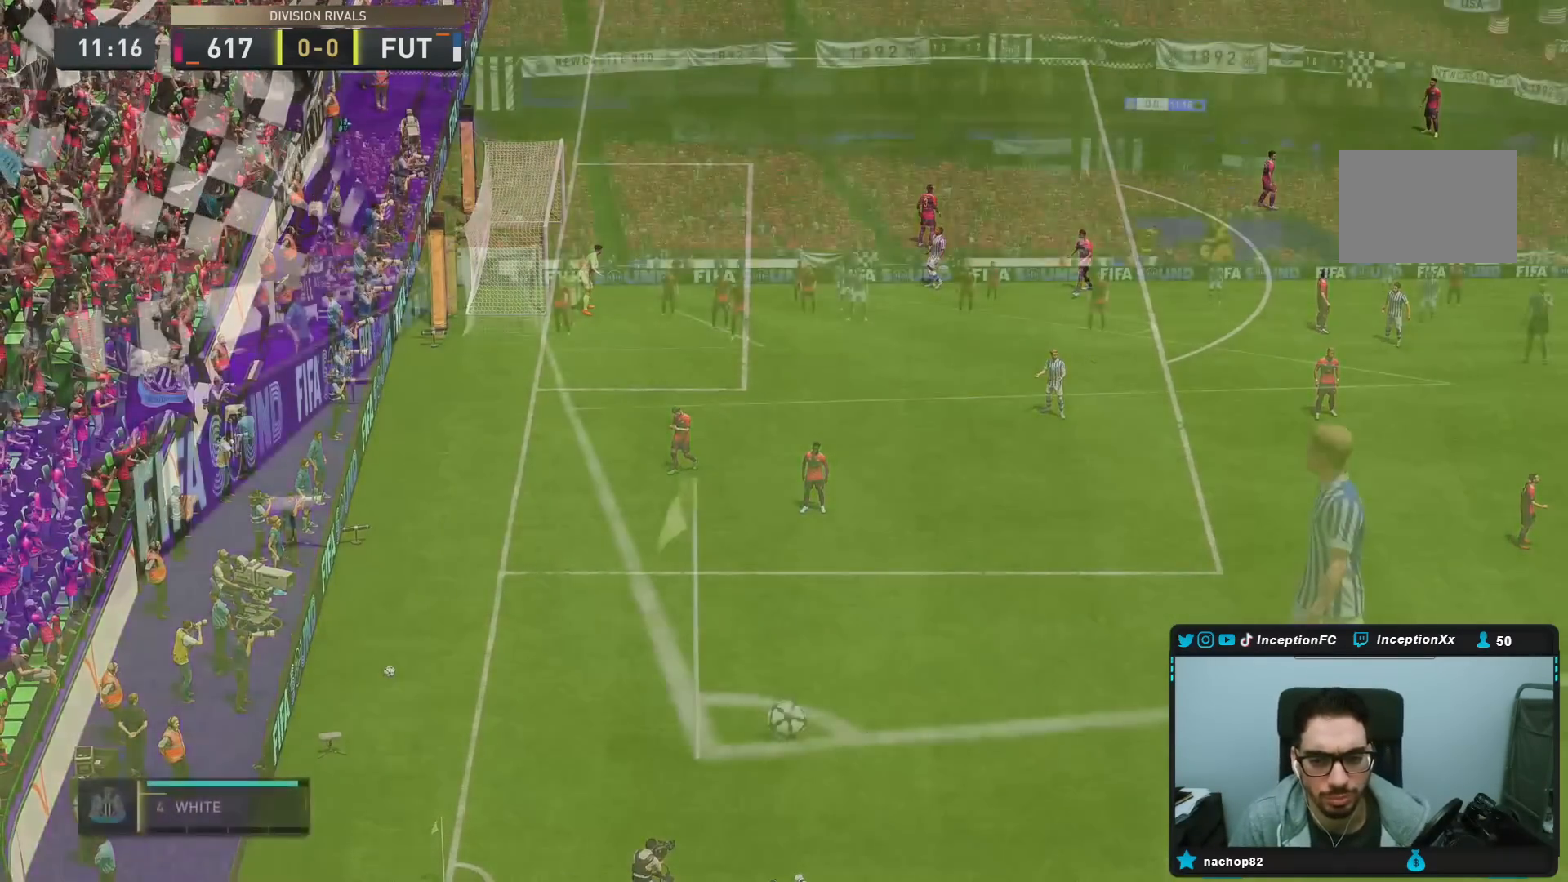
{"buttons": [], "left_stick": "up", "right_stick": "center", "events": [[150, "left_stick", "up"]]}
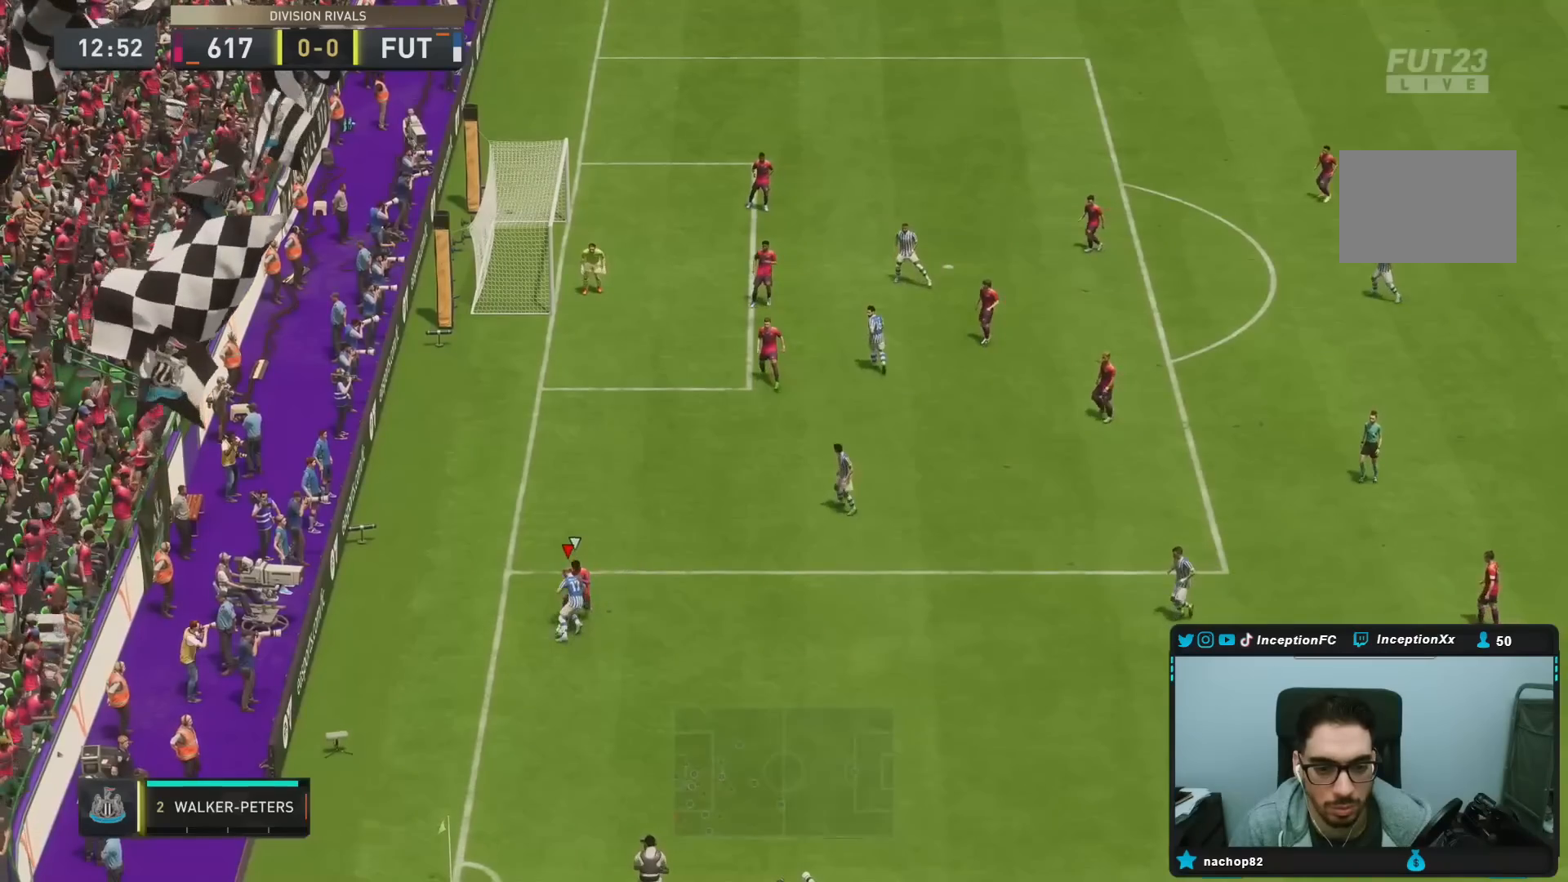
{"buttons": [], "left_stick": "center", "right_stick": "center", "events": [[333, "left_stick", "center"]]}
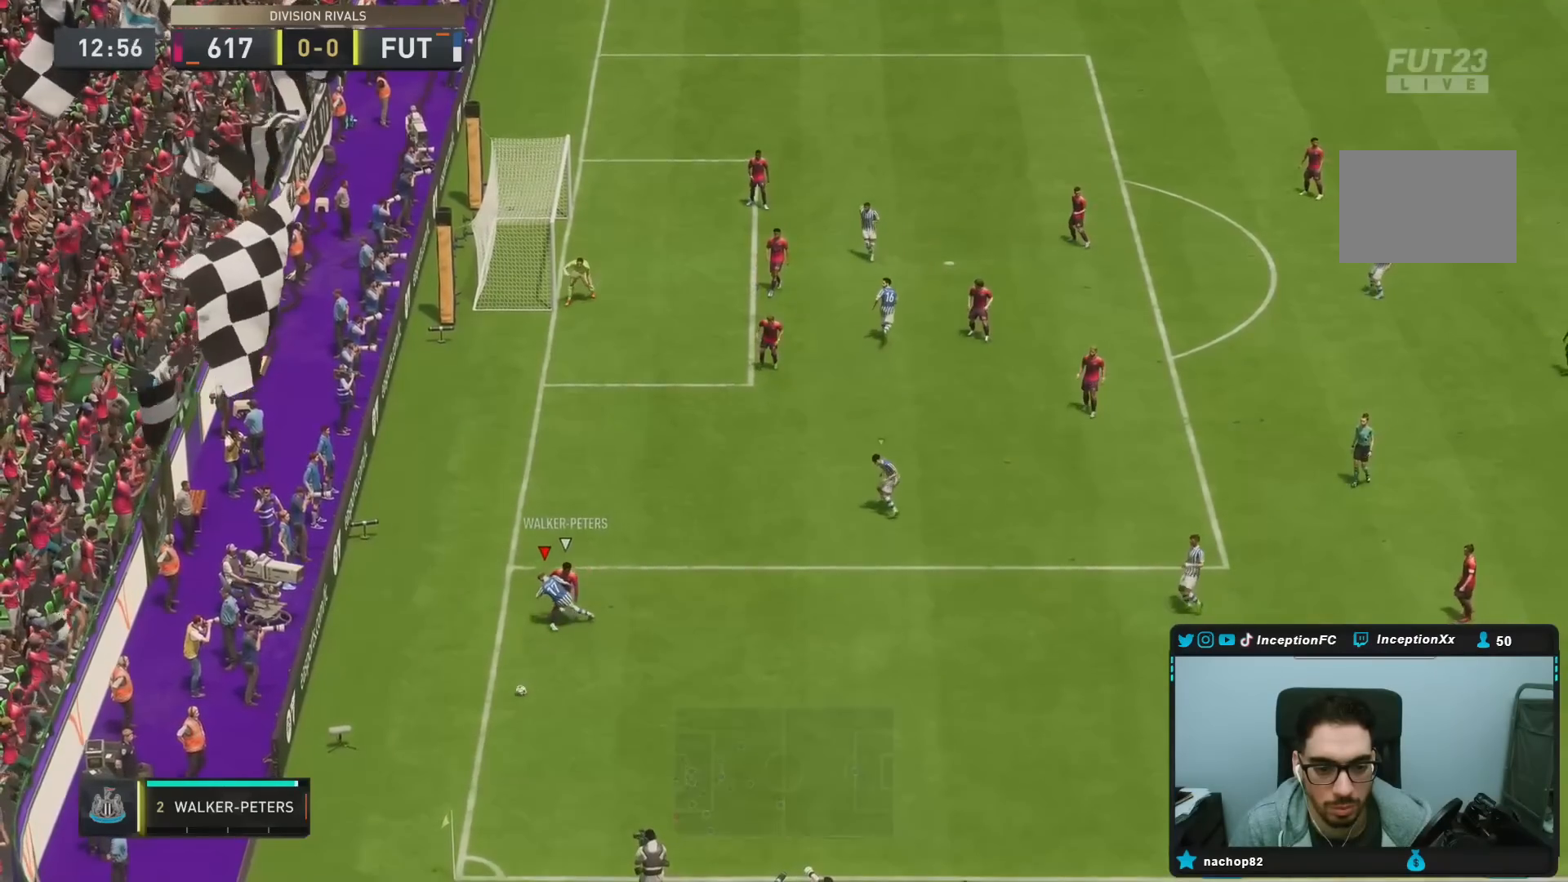
{"buttons": [], "left_stick": "center", "right_stick": "center", "events": []}
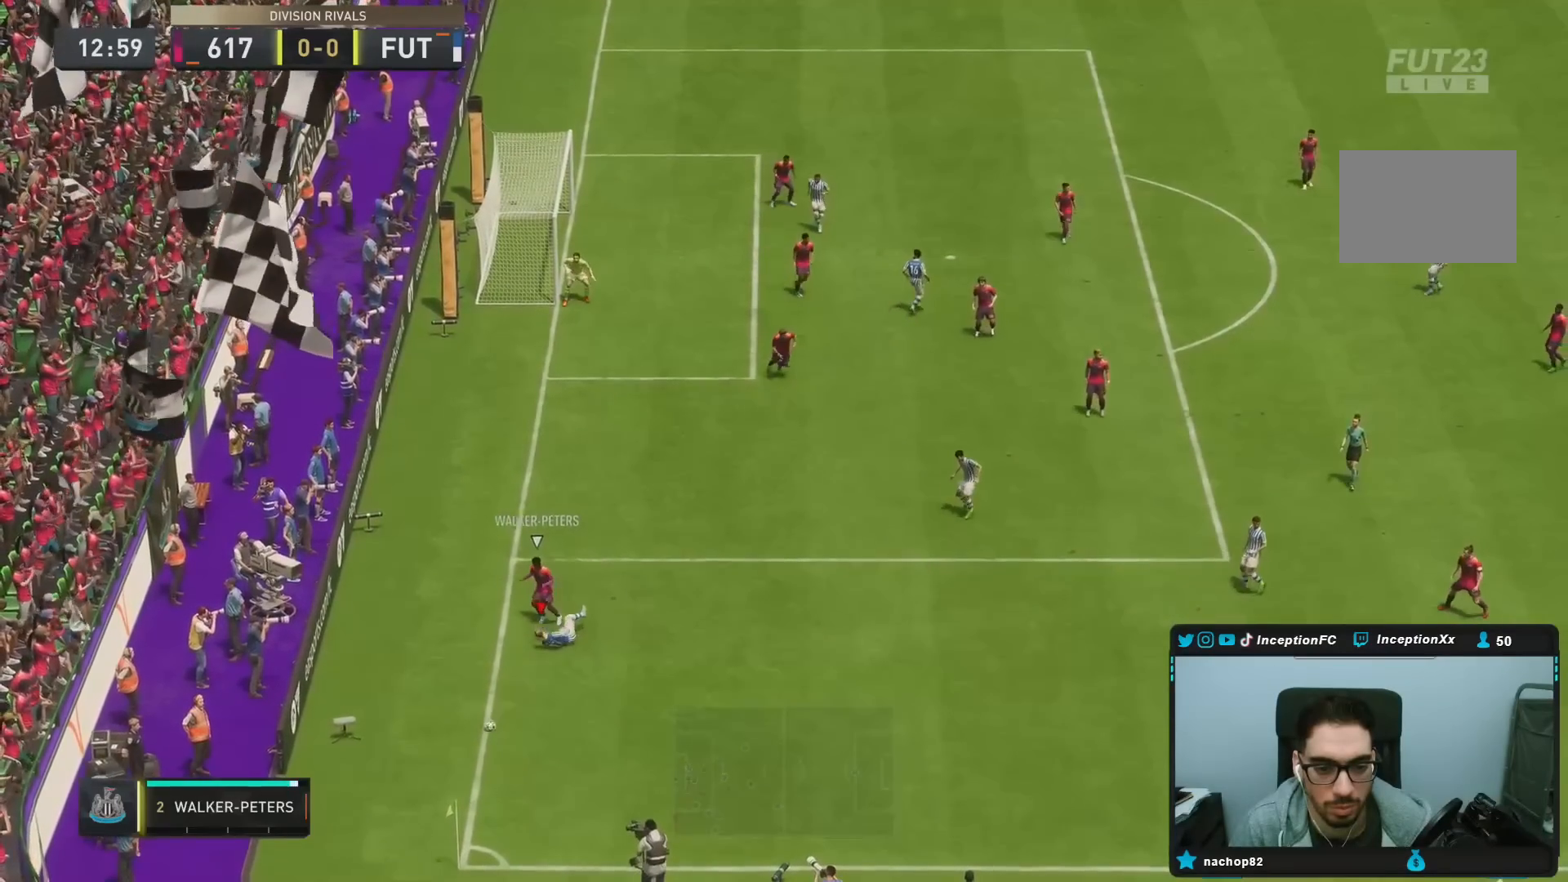
{"buttons": [], "left_stick": "center", "right_stick": "center", "events": []}
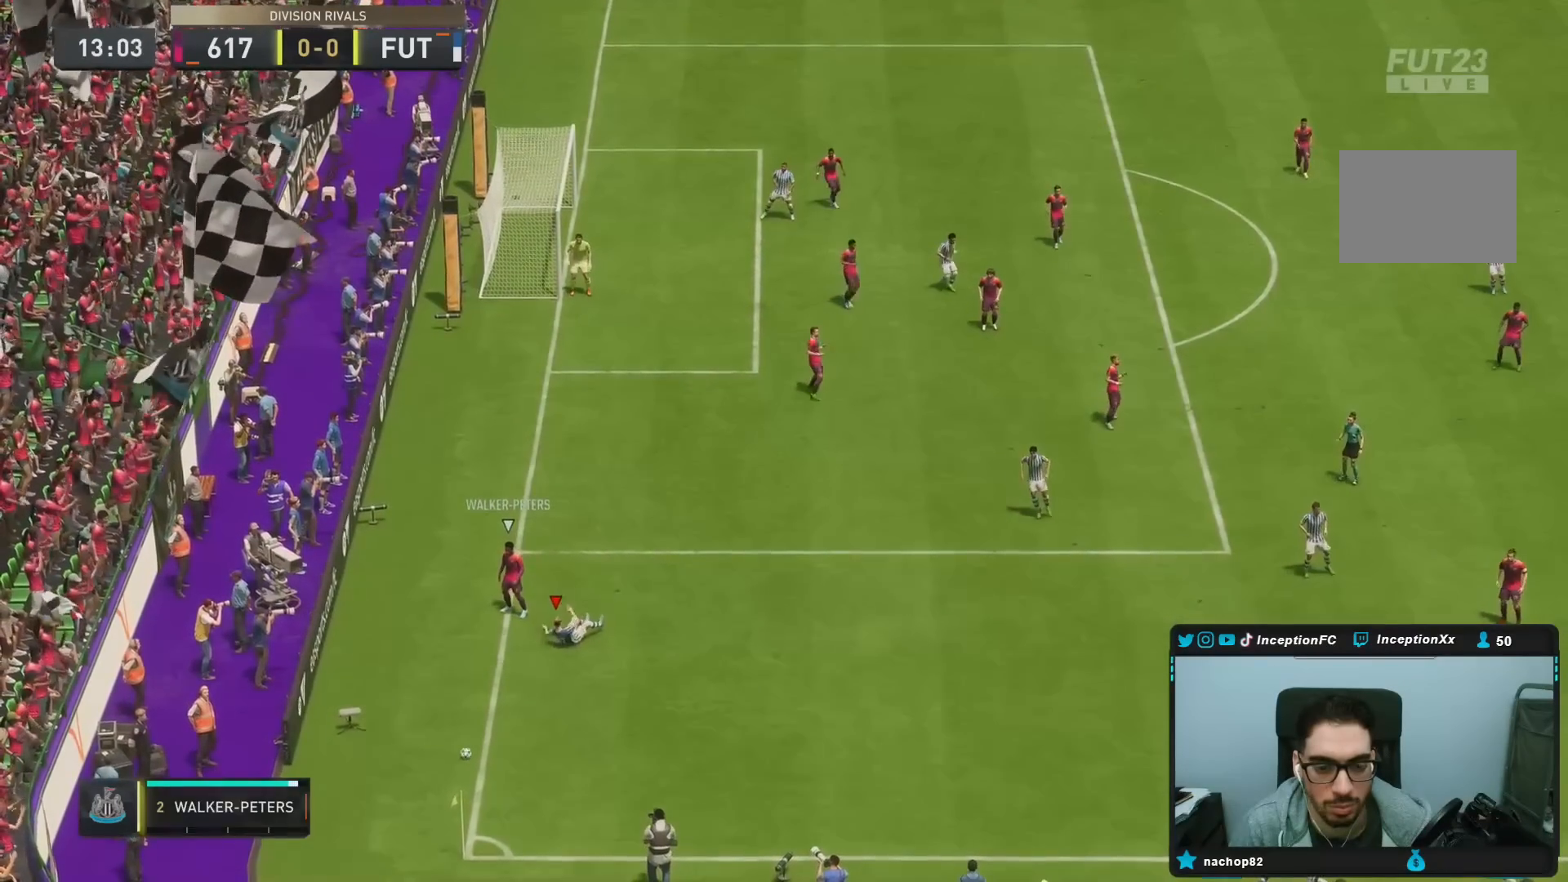
{"buttons": [], "left_stick": "center", "right_stick": "center", "events": []}